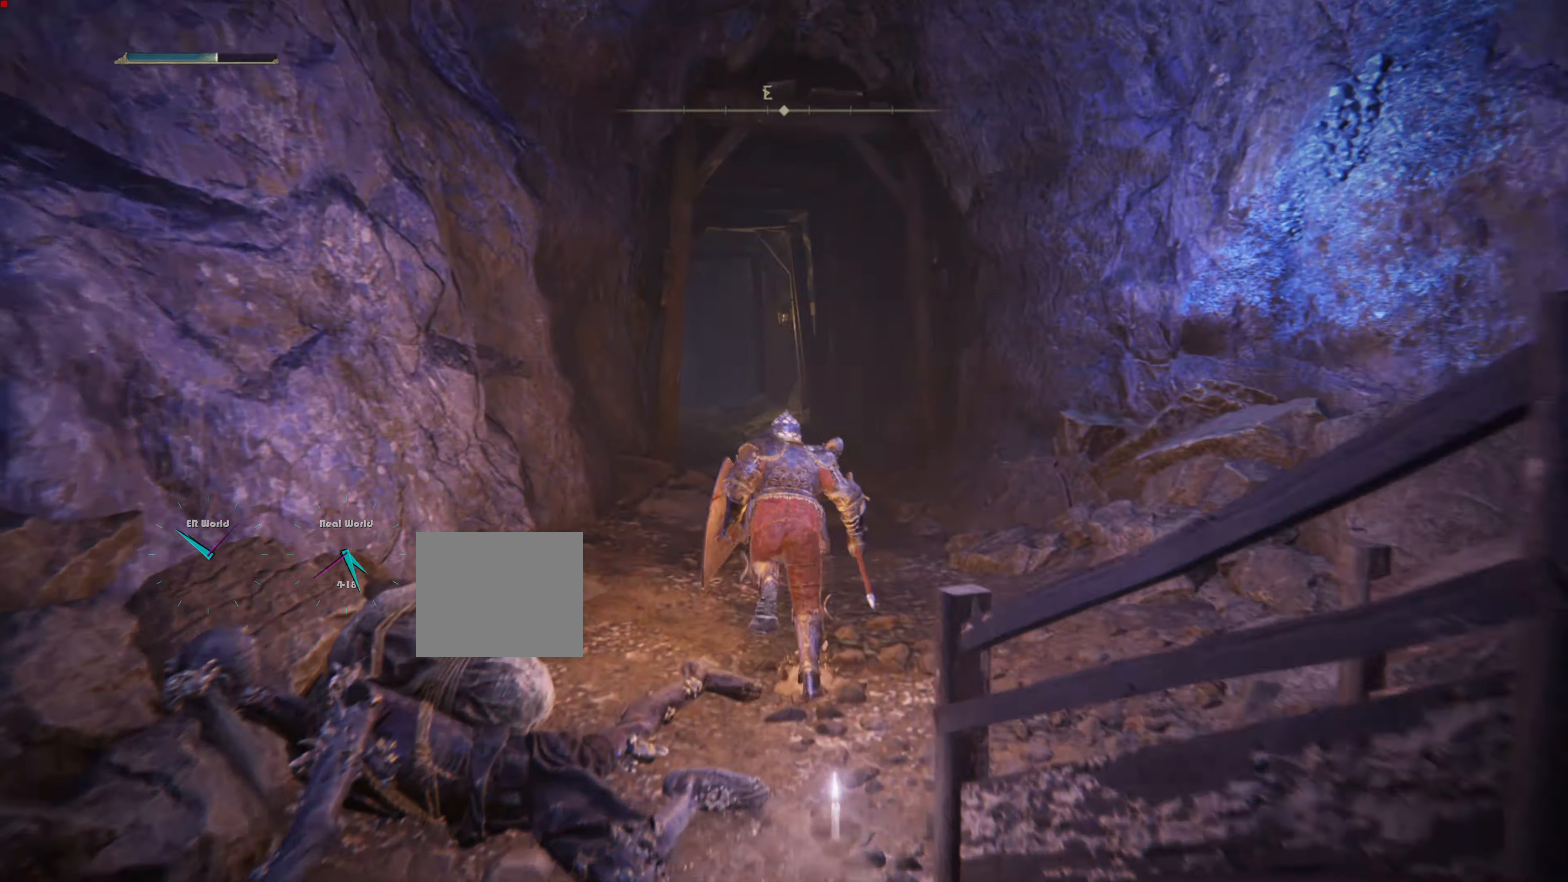
Gameplay with a controller (PlayStation layout); each line is a JSON object with the inputs held at the frame after it. "events" lists button and stick changes between this image and that frame as [ms after this image, input, new state], when the widget could be followed in between.
{"buttons": ["CIRCLE"], "left_stick": "up", "right_stick": "center", "events": []}
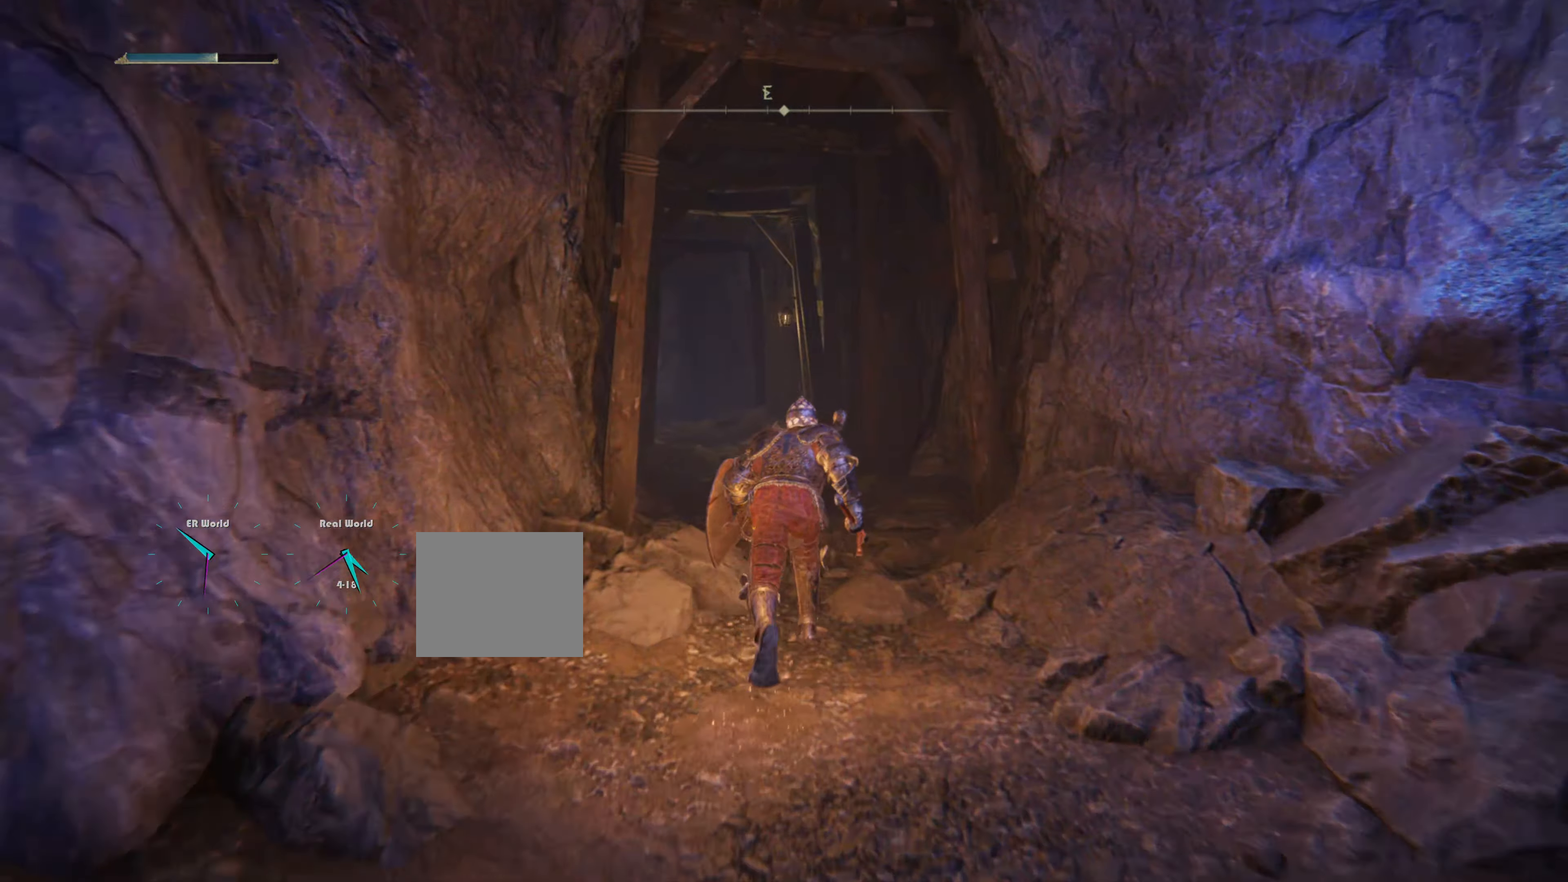
{"buttons": ["CIRCLE"], "left_stick": "up", "right_stick": "center", "events": []}
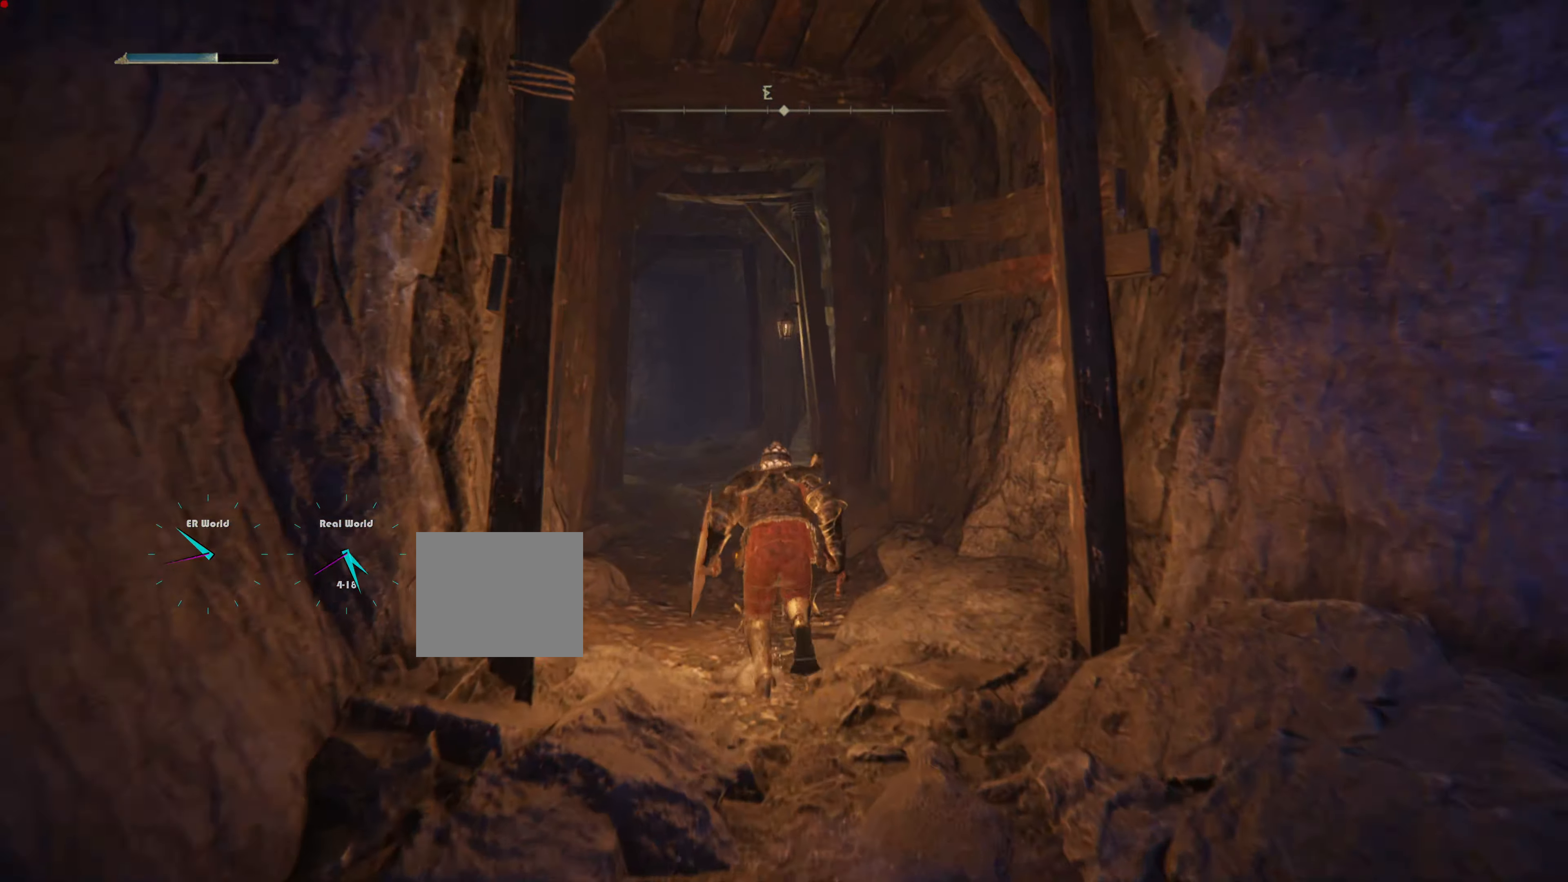
{"buttons": [], "left_stick": "up", "right_stick": "center", "events": [[50, "CIRCLE", "up"], [234, "right_stick", "down"], [351, "right_stick", "left"], [434, "right_stick", "center"]]}
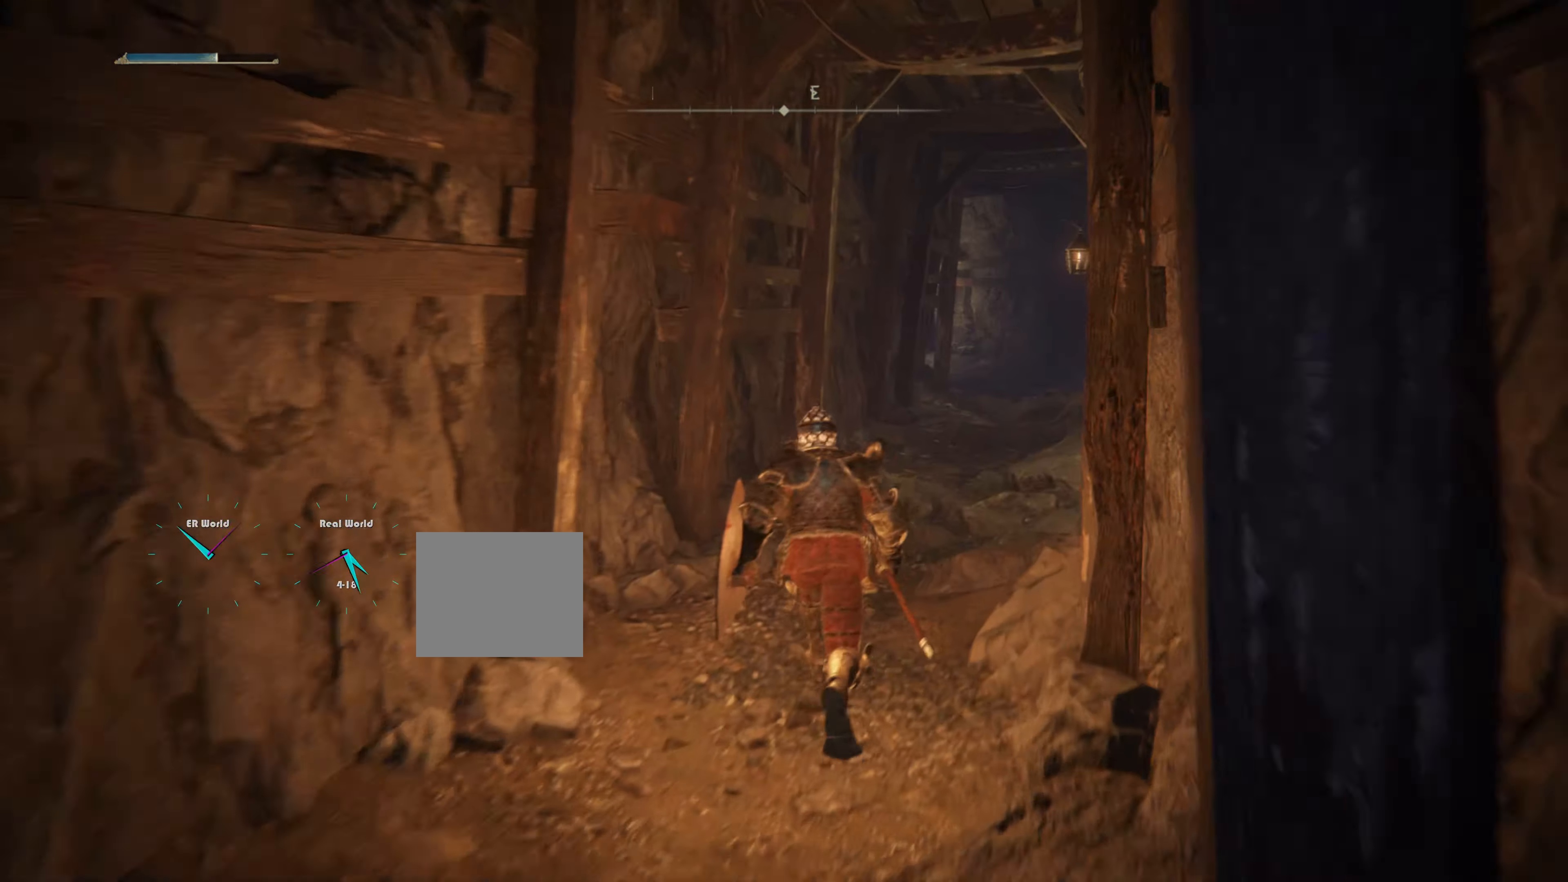
{"buttons": ["CIRCLE"], "left_stick": "up", "right_stick": "center", "events": [[50, "CIRCLE", "down"]]}
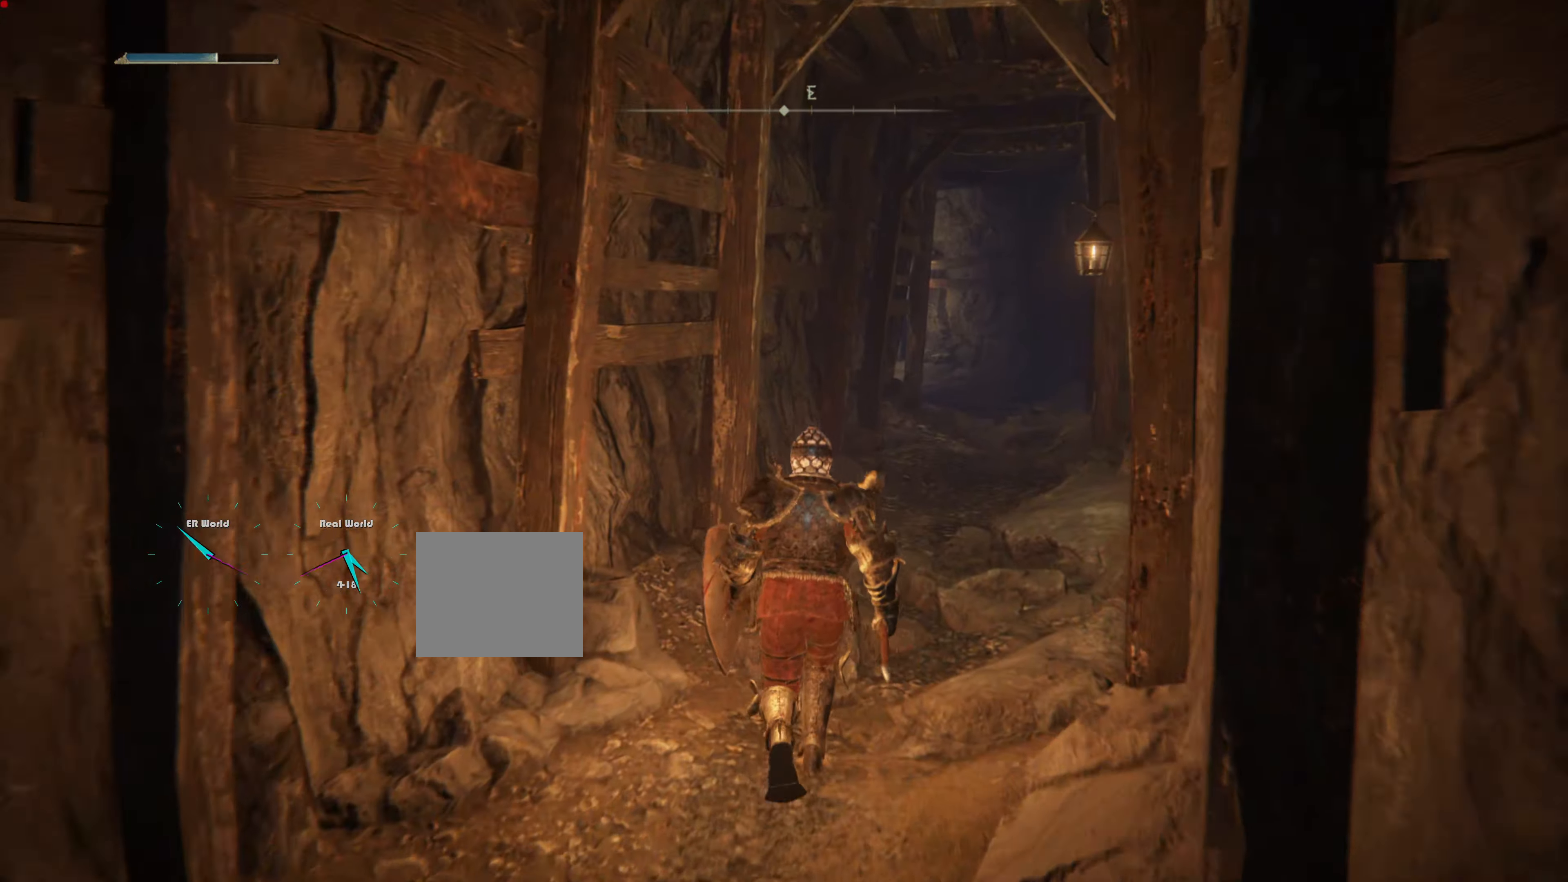
{"buttons": ["CIRCLE"], "left_stick": "up", "right_stick": "center", "events": []}
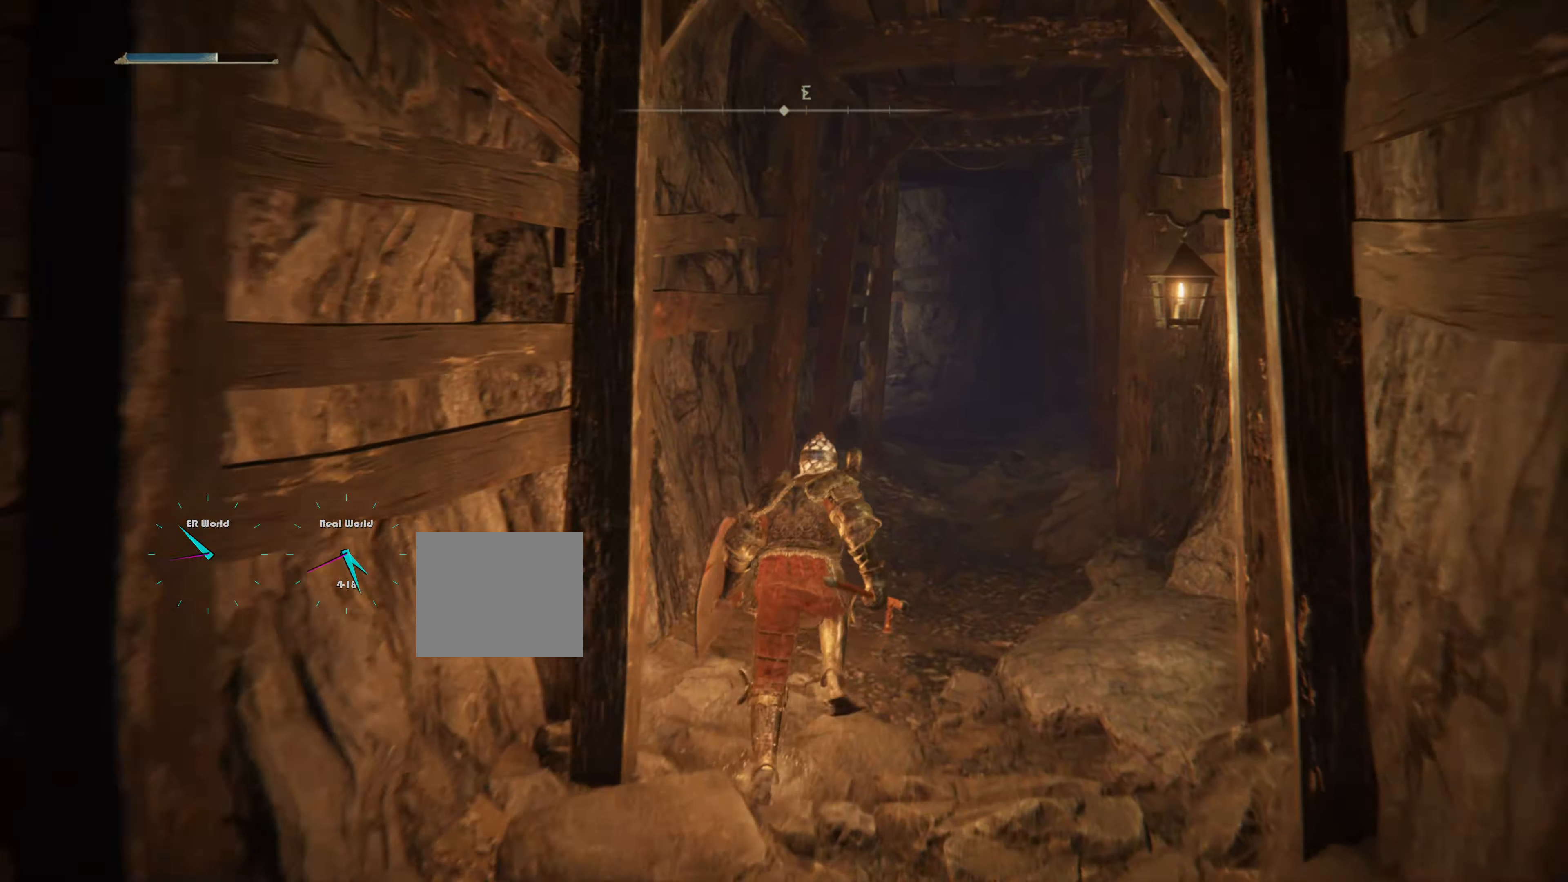
{"buttons": ["CIRCLE"], "left_stick": "up", "right_stick": "center", "events": []}
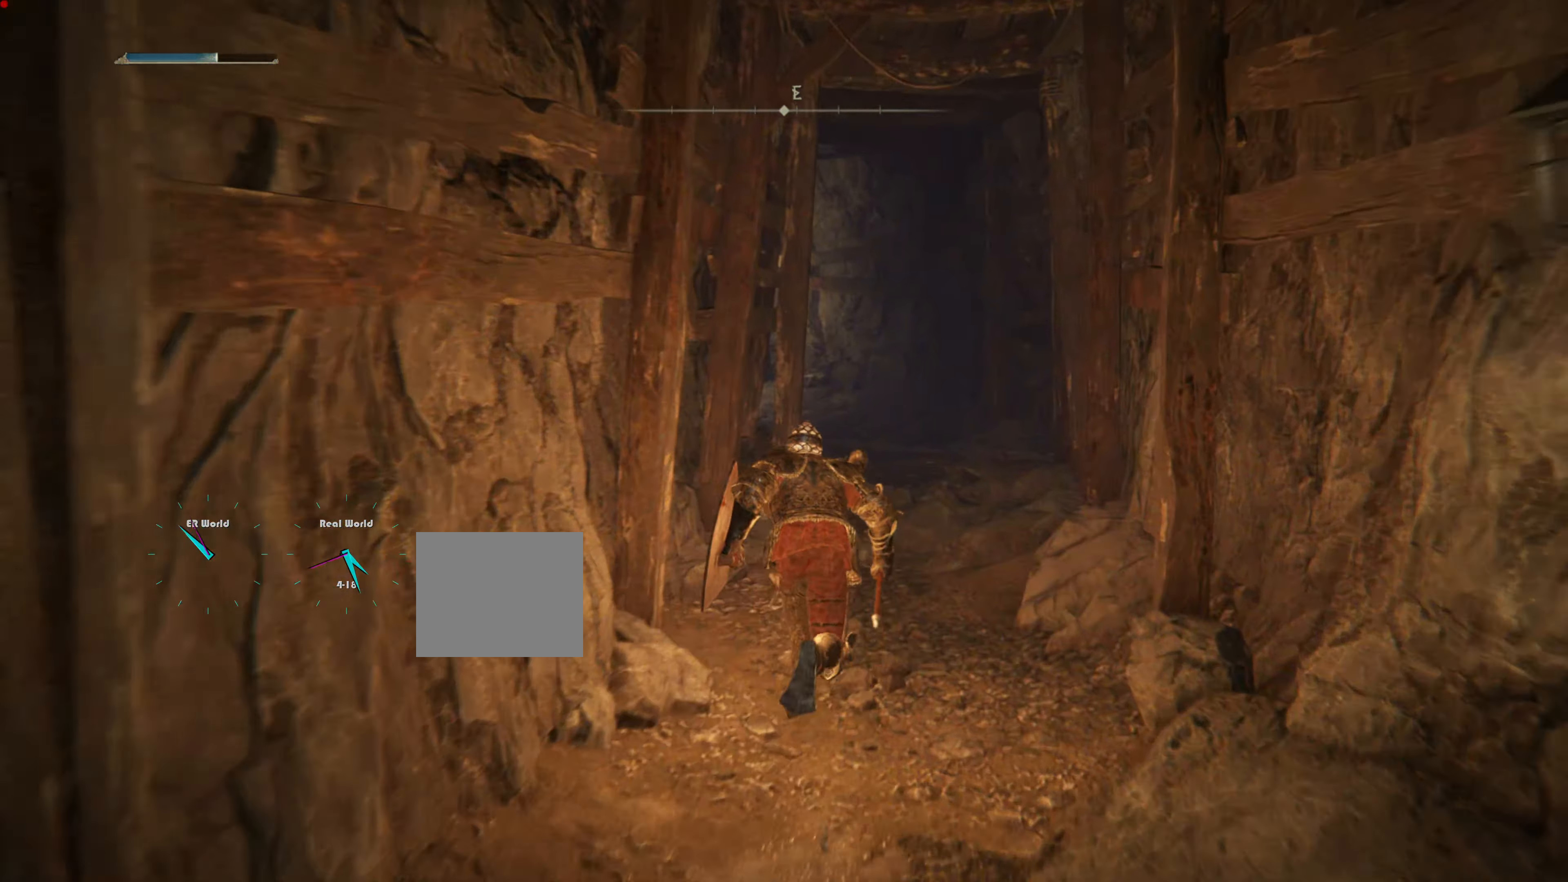
{"buttons": ["CIRCLE"], "left_stick": "up", "right_stick": "center", "events": []}
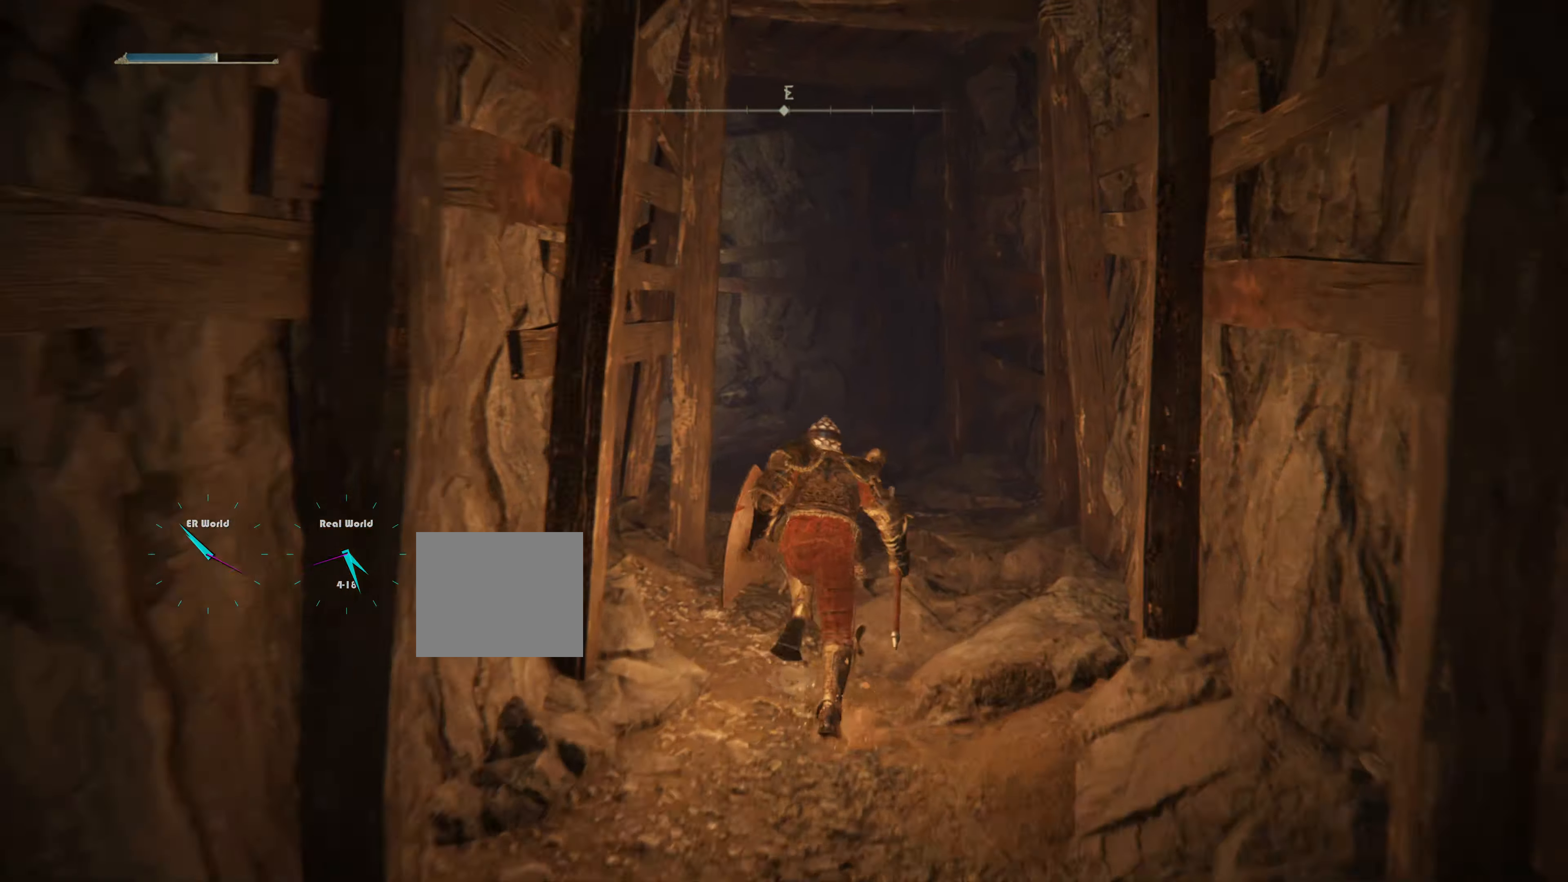
{"buttons": [], "left_stick": "up", "right_stick": "center", "events": [[484, "CIRCLE", "up"]]}
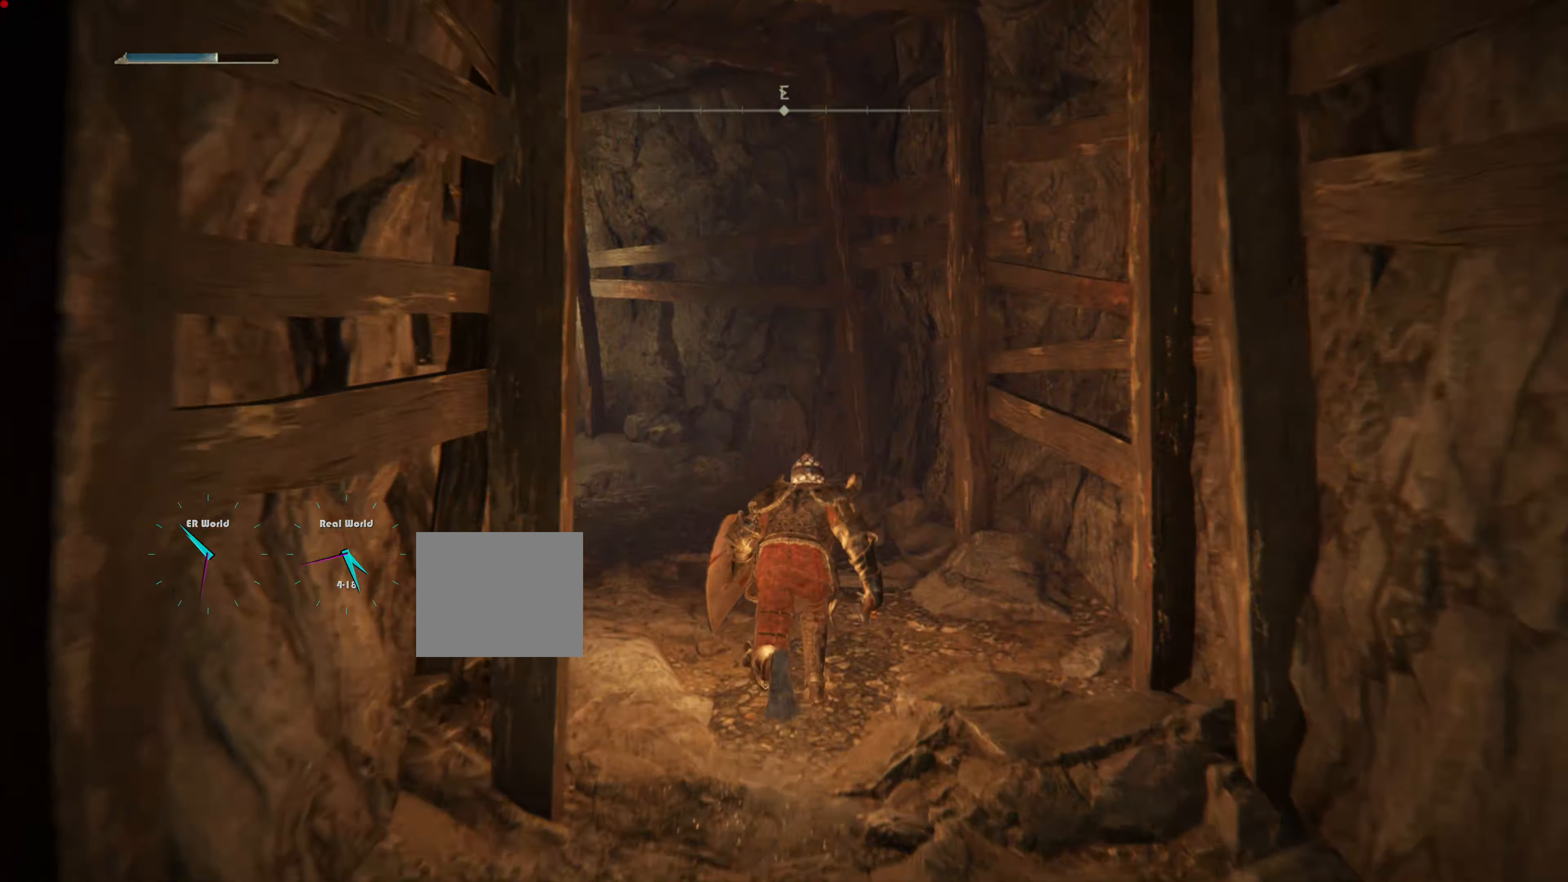
{"buttons": [], "left_stick": "up", "right_stick": "center", "events": [[251, "right_stick", "down-left"], [451, "right_stick", "center"]]}
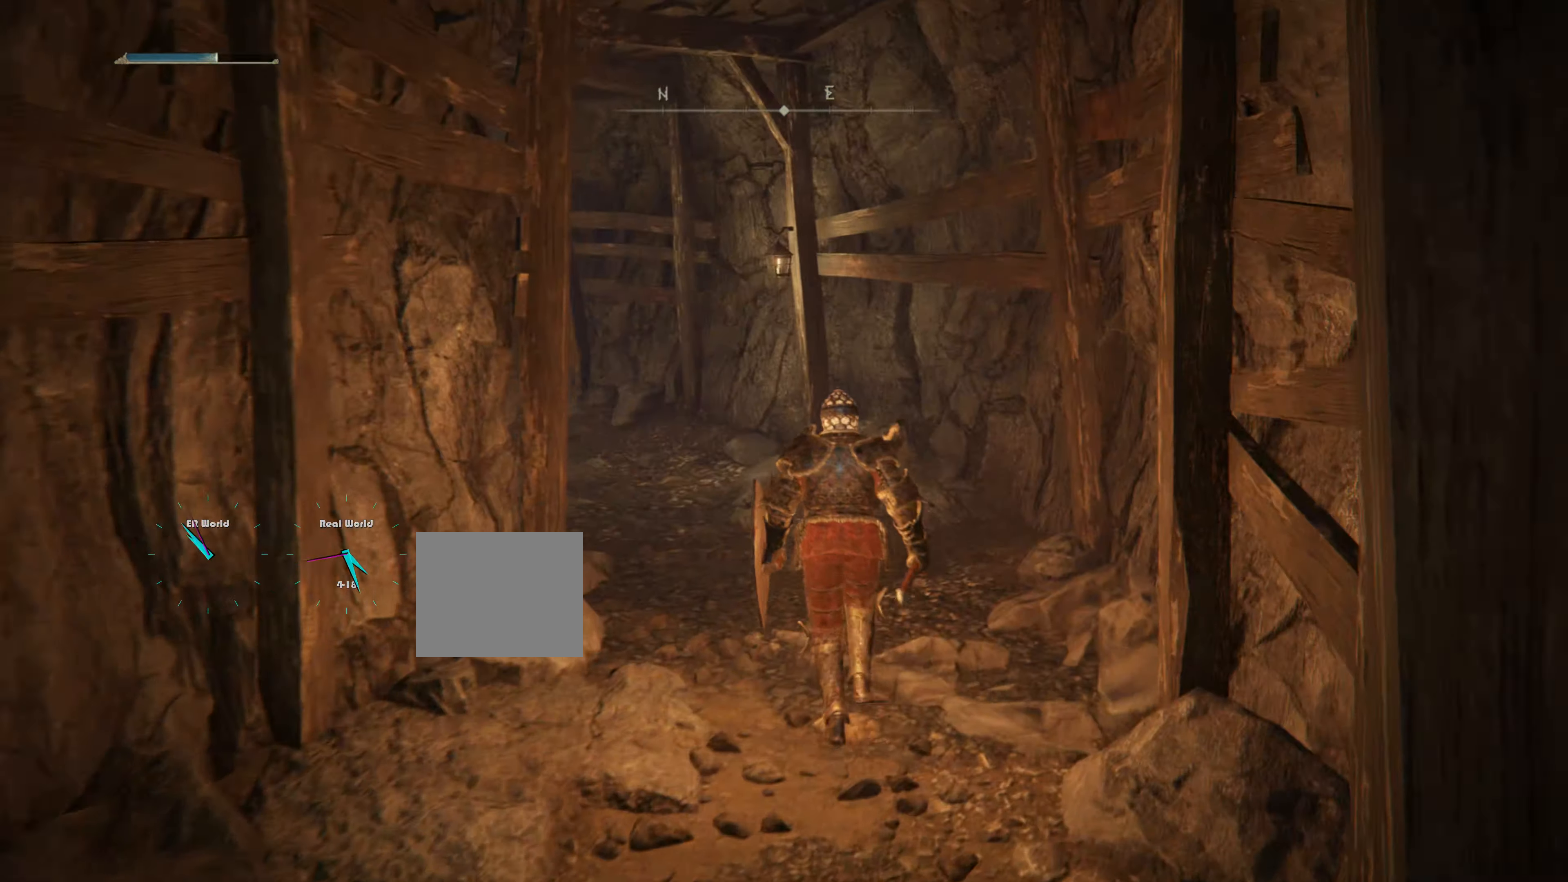
{"buttons": ["L1"], "left_stick": "up", "right_stick": "center", "events": [[233, "L1", "down"], [284, "right_stick", "left"], [501, "right_stick", "center"]]}
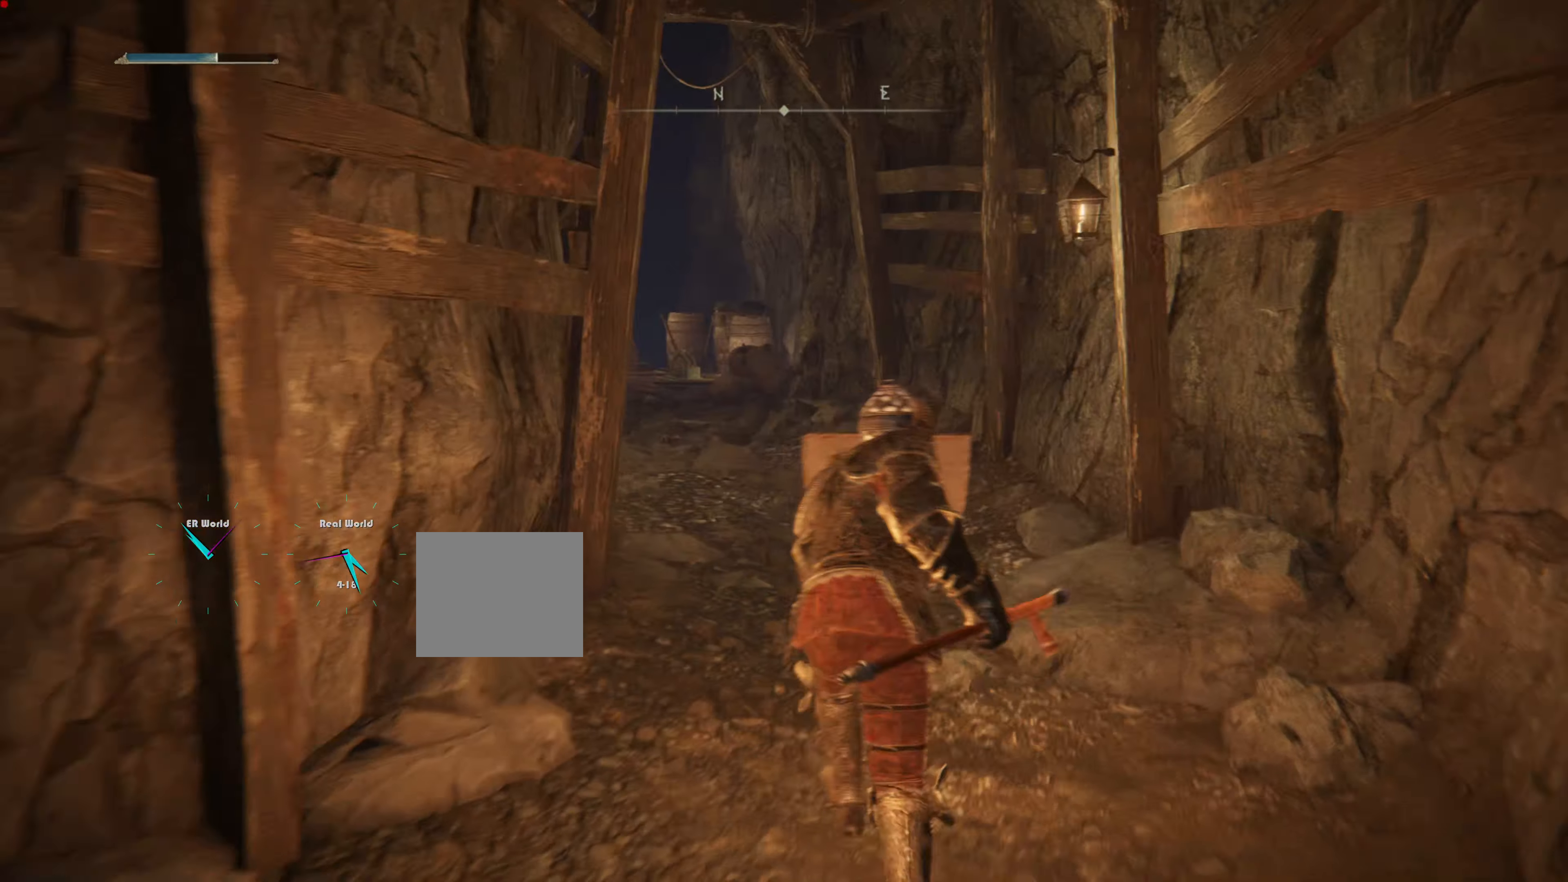
{"buttons": [], "left_stick": "up", "right_stick": "center", "events": [[283, "L2", "down"], [367, "L2", "up"], [483, "L1", "up"]]}
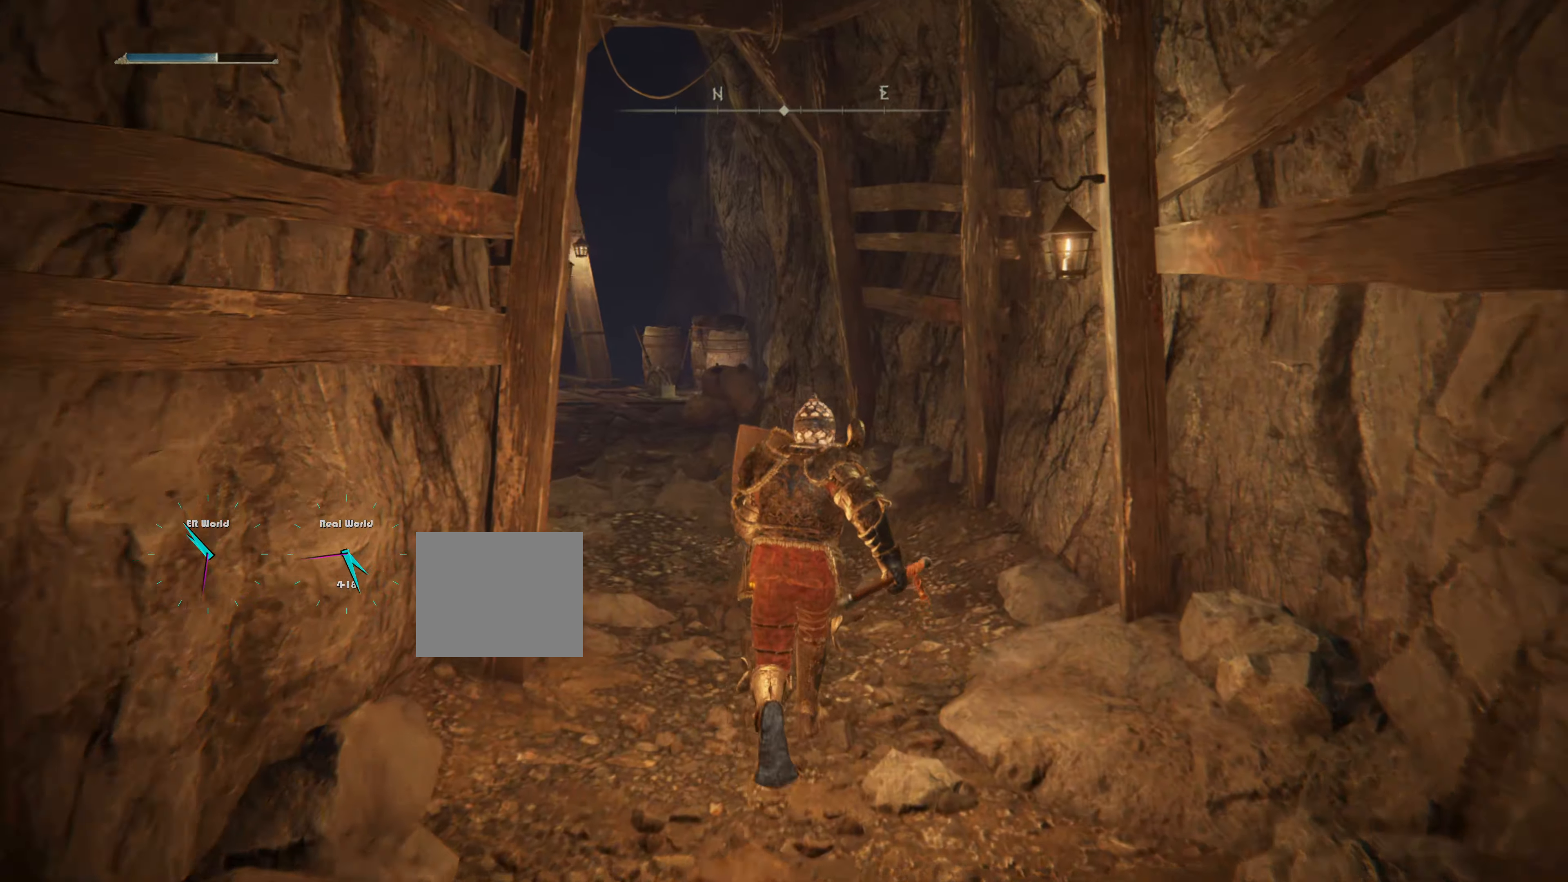
{"buttons": [], "left_stick": "up", "right_stick": "center", "events": [[67, "right_stick", "left"], [317, "right_stick", "center"]]}
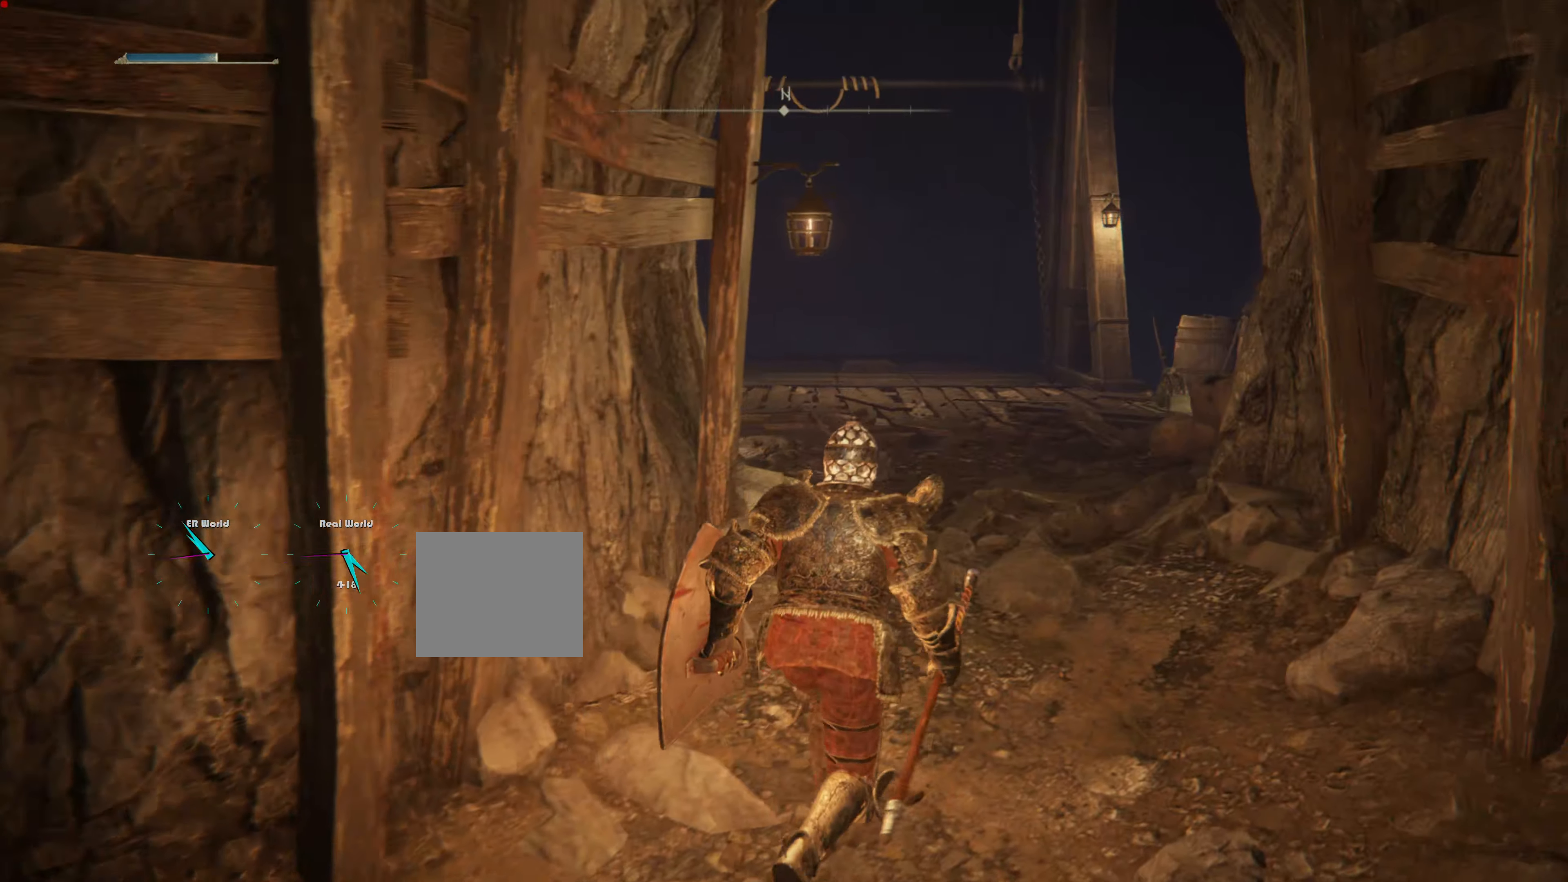
{"buttons": ["L1"], "left_stick": "up", "right_stick": "center", "events": [[150, "L1", "down"]]}
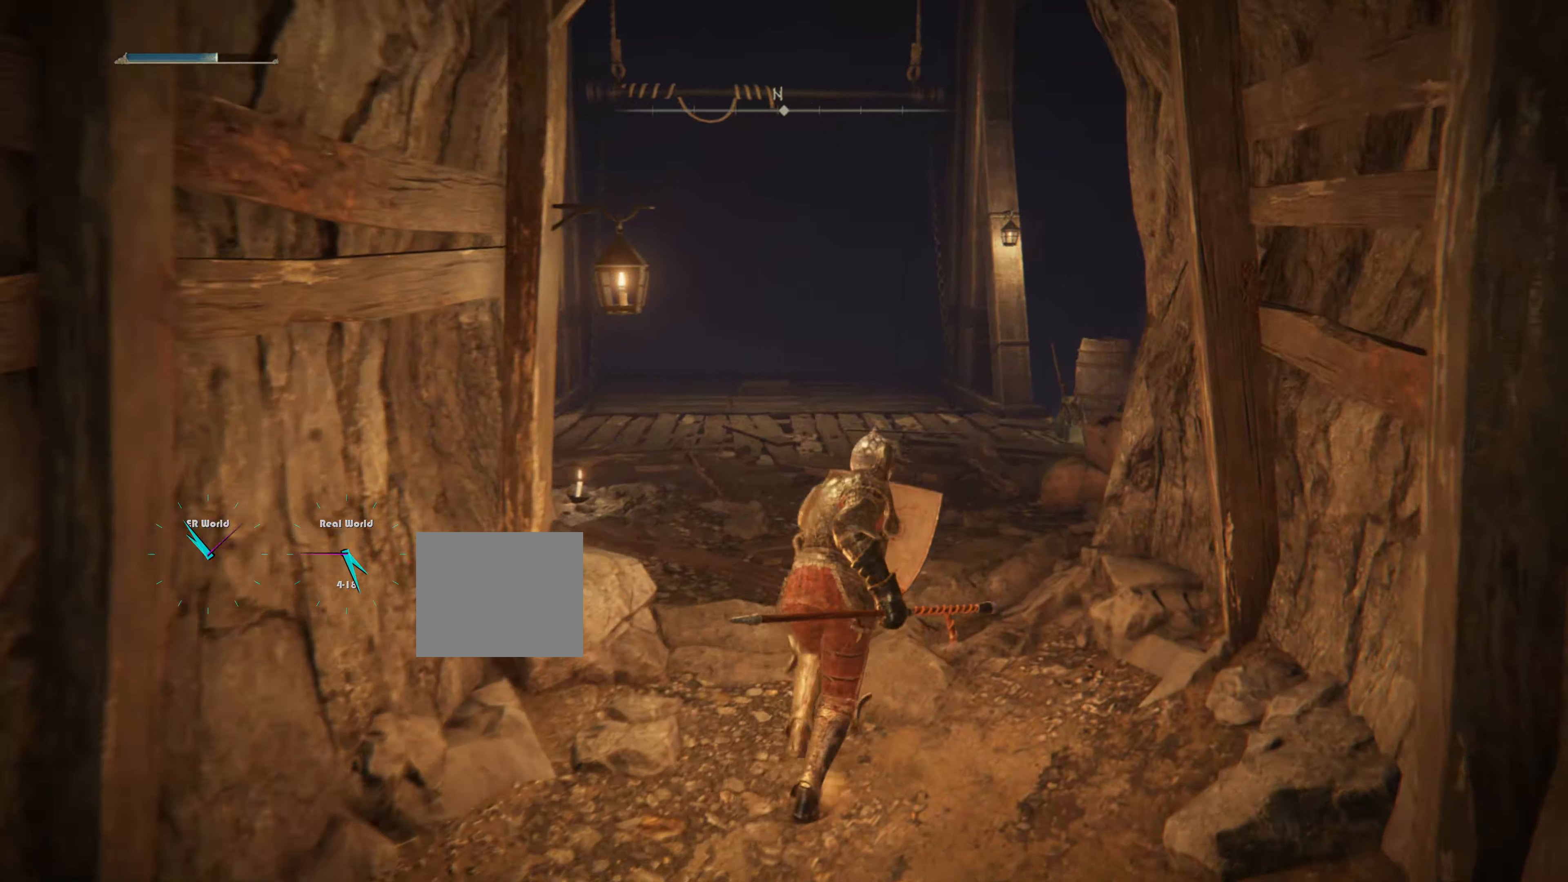
{"buttons": ["L1"], "left_stick": "up", "right_stick": "center", "events": []}
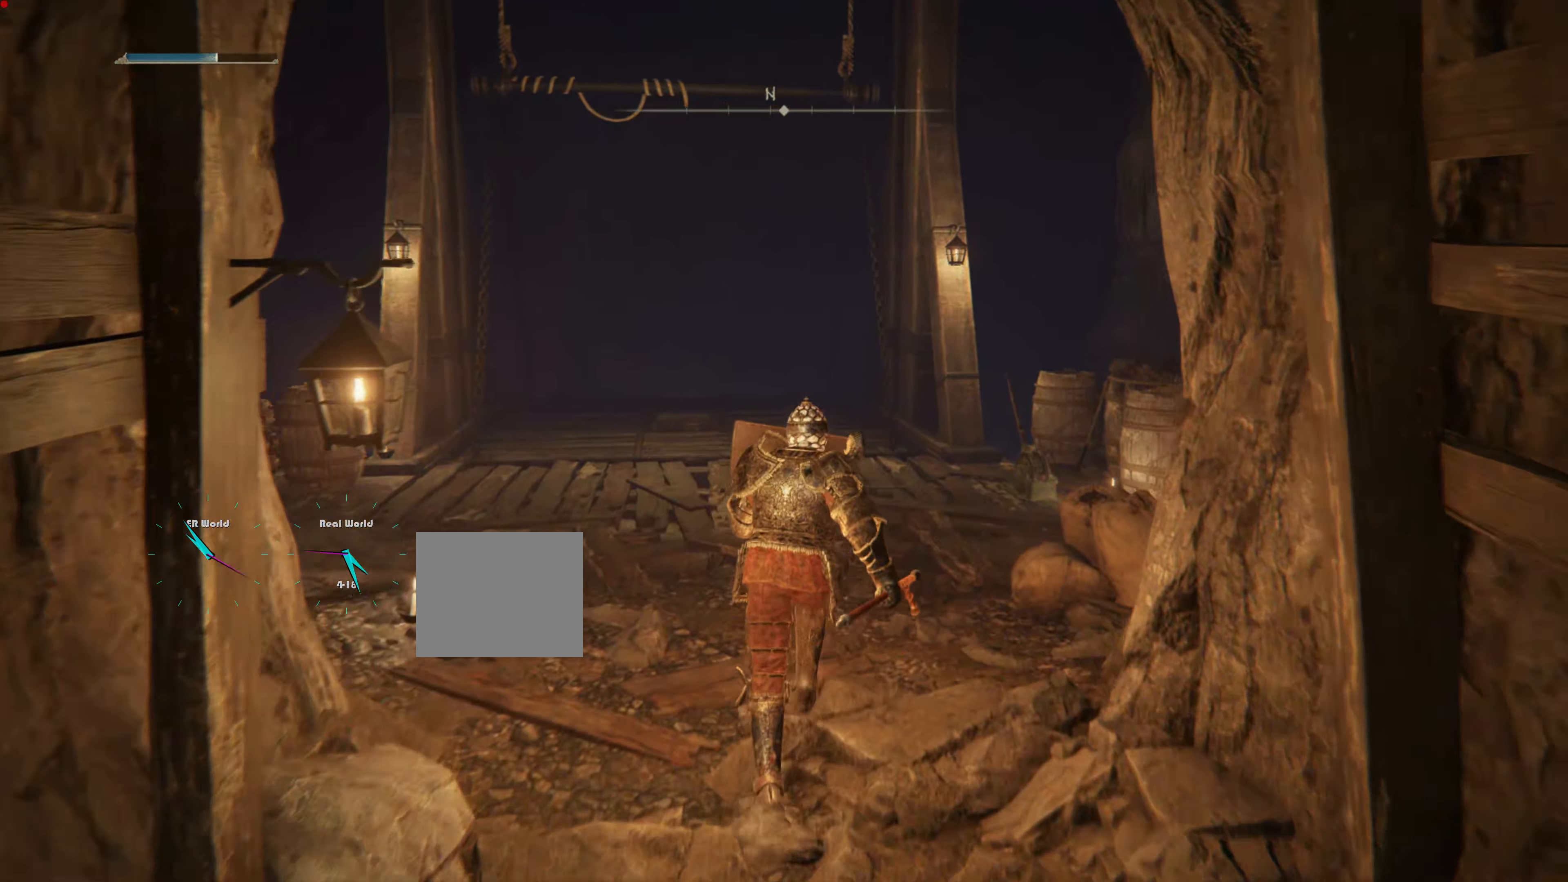
{"buttons": ["L1"], "left_stick": "up", "right_stick": "center", "events": [[183, "right_stick", "down-left"], [383, "right_stick", "center"]]}
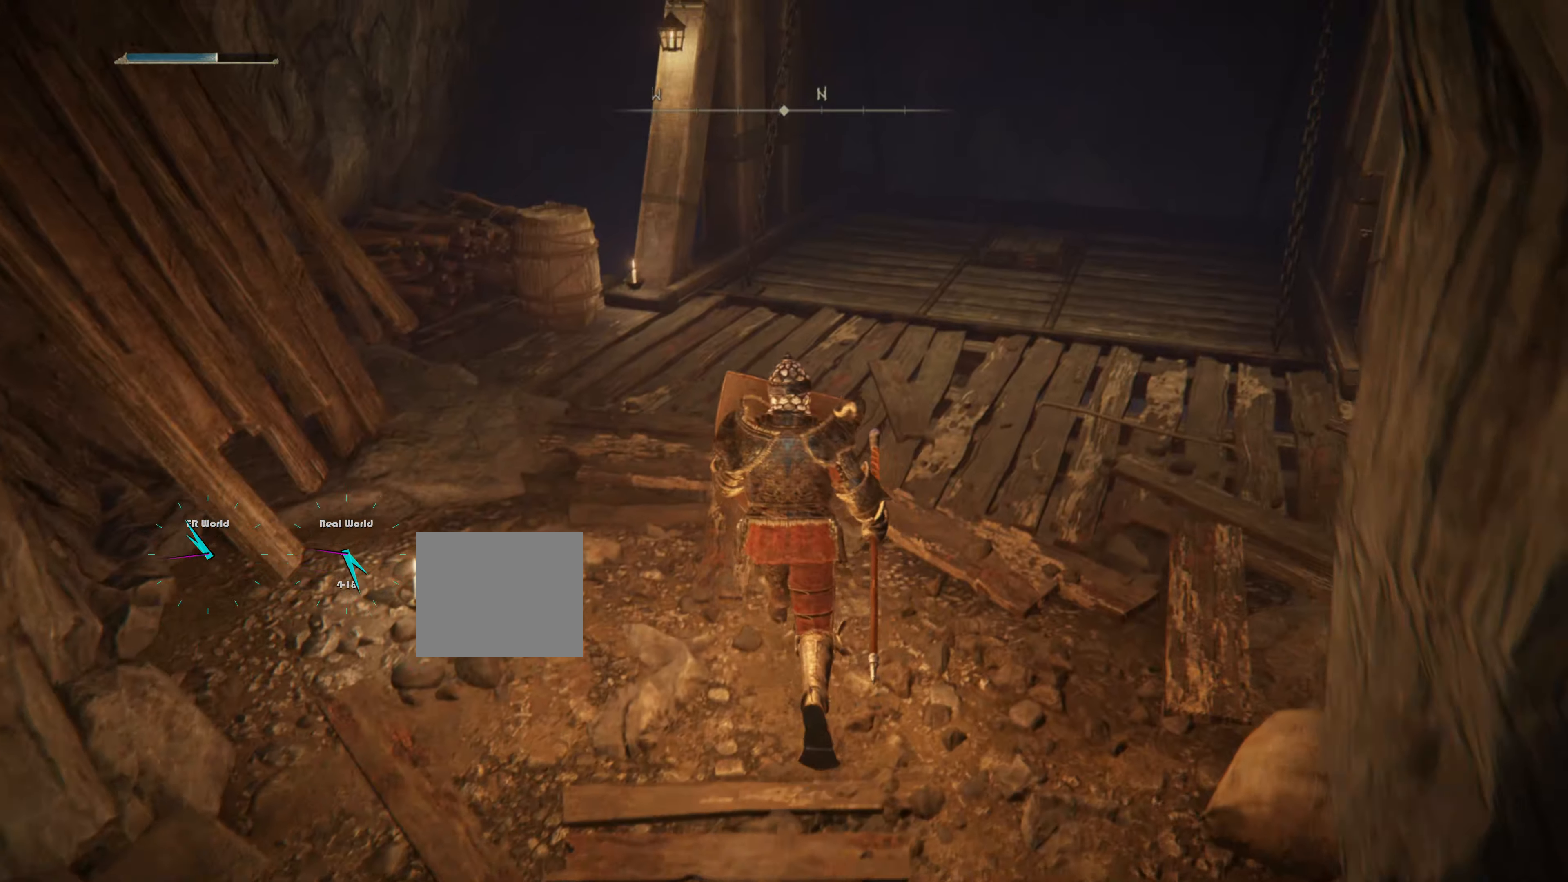
{"buttons": [], "left_stick": "center", "right_stick": "up", "events": [[367, "L1", "up"], [367, "left_stick", "center"], [367, "right_stick", "up"], [417, "L1", "down"], [501, "L1", "up"]]}
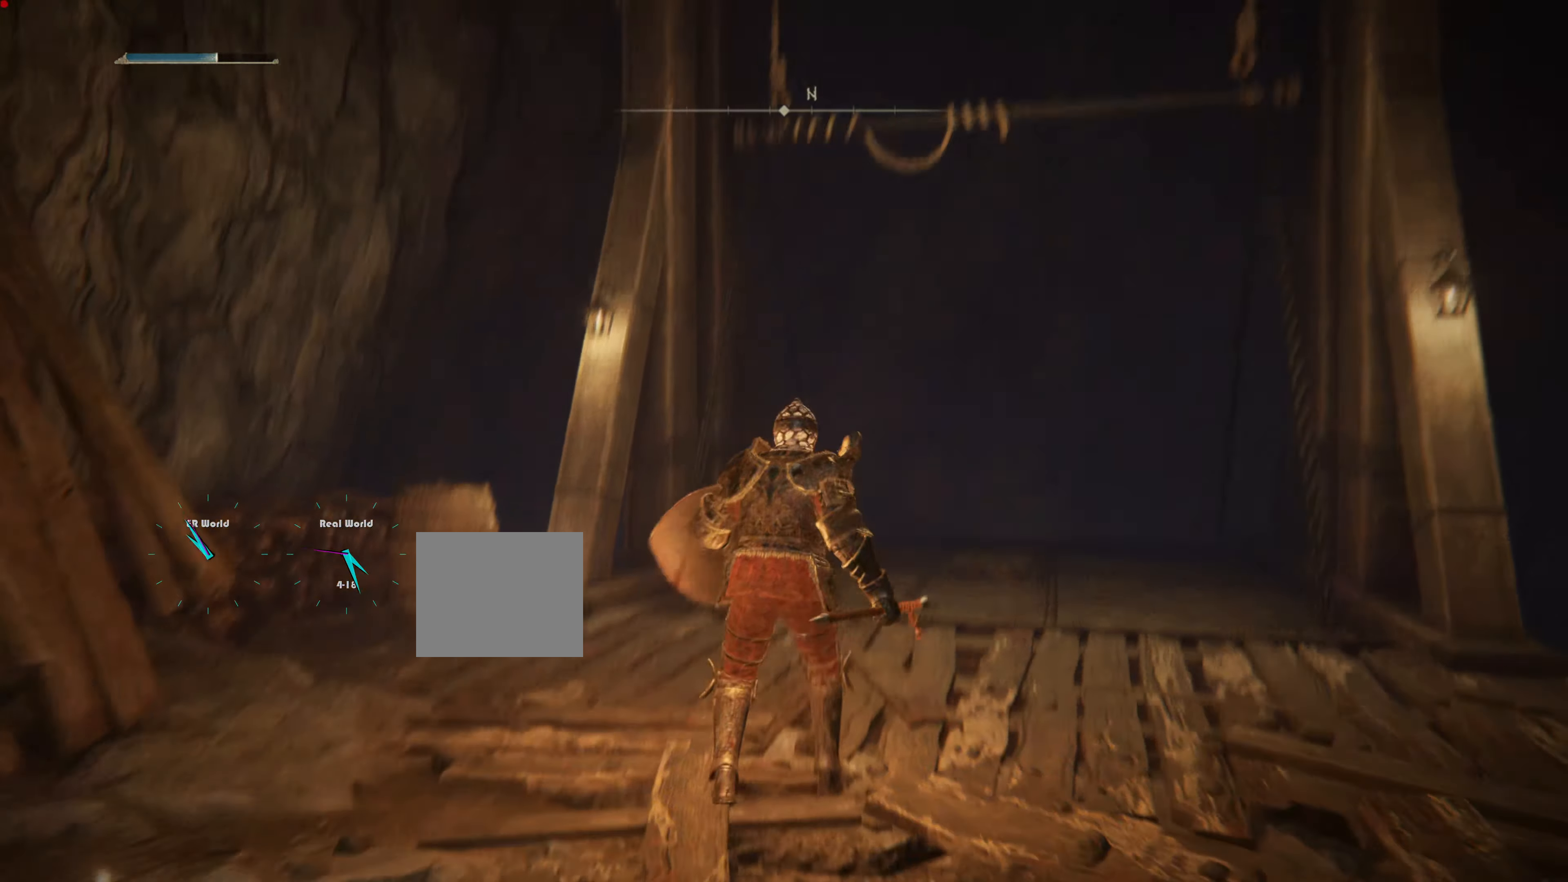
{"buttons": ["L1"], "left_stick": "center", "right_stick": "center", "events": [[83, "right_stick", "center"], [283, "right_stick", "up"], [367, "L1", "down"], [383, "L1", "up"], [433, "L1", "down"], [433, "right_stick", "center"]]}
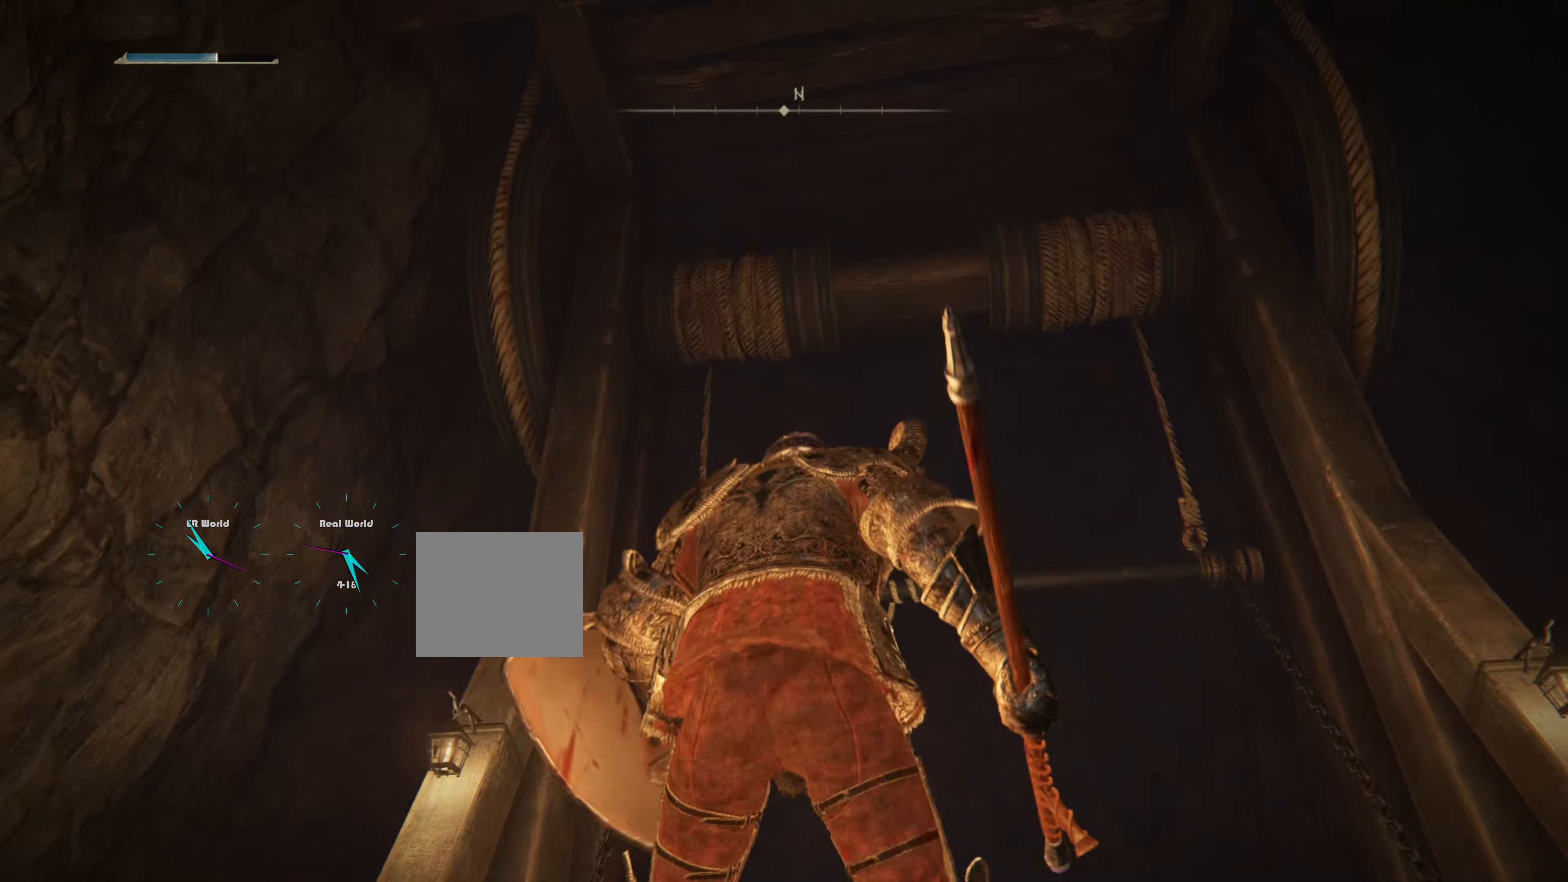
{"buttons": ["L1"], "left_stick": "center", "right_stick": "down", "events": [[384, "right_stick", "down"]]}
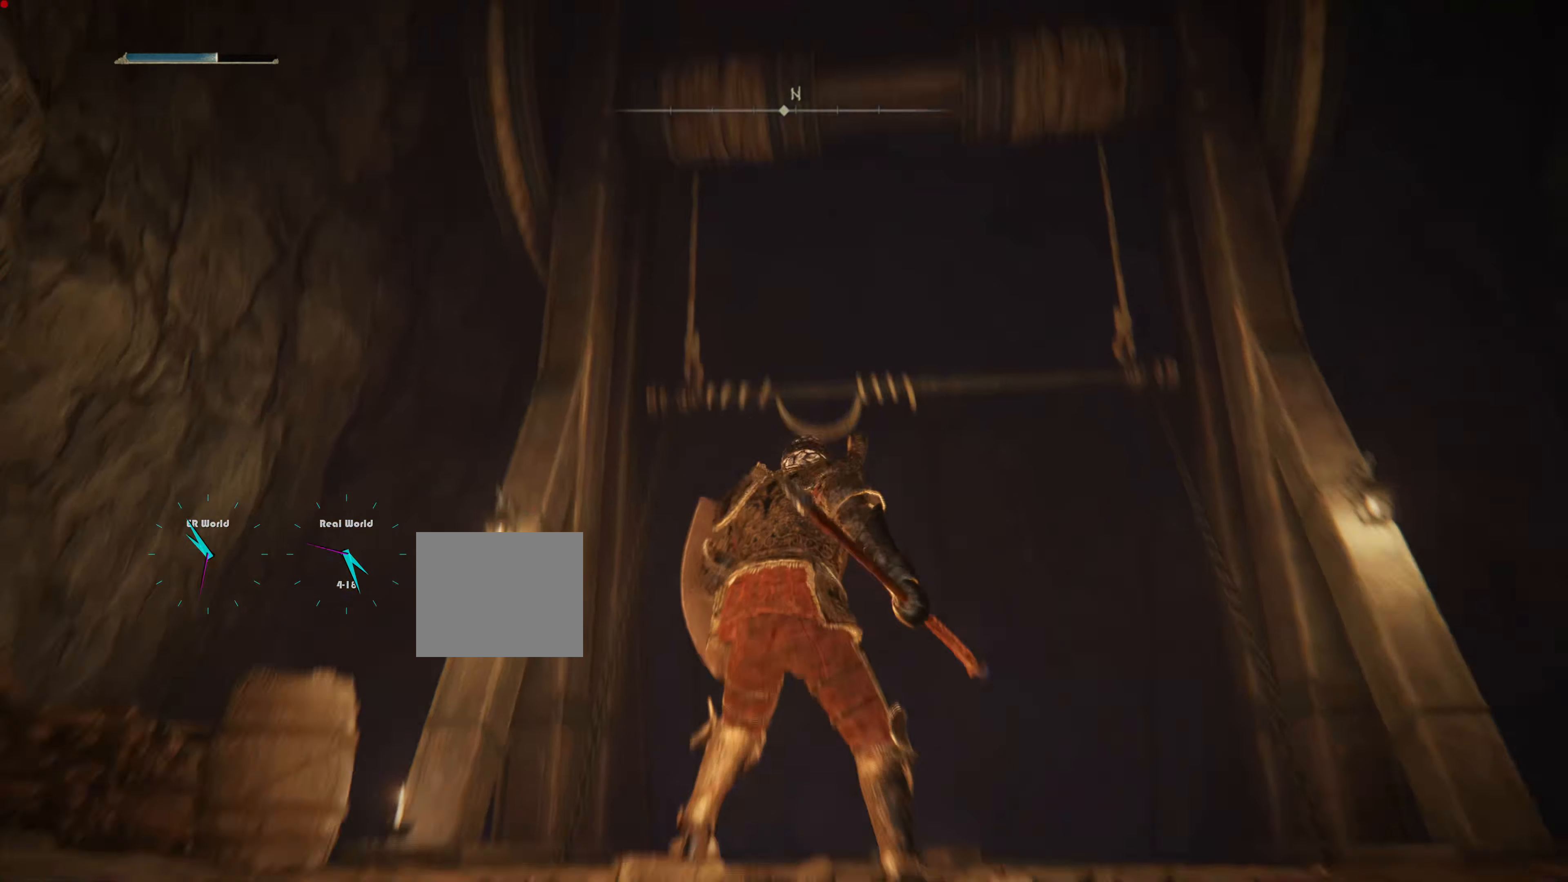
{"buttons": ["L1"], "left_stick": "up", "right_stick": "down-right", "events": [[133, "left_stick", "up"], [133, "right_stick", "center"], [383, "right_stick", "down-right"]]}
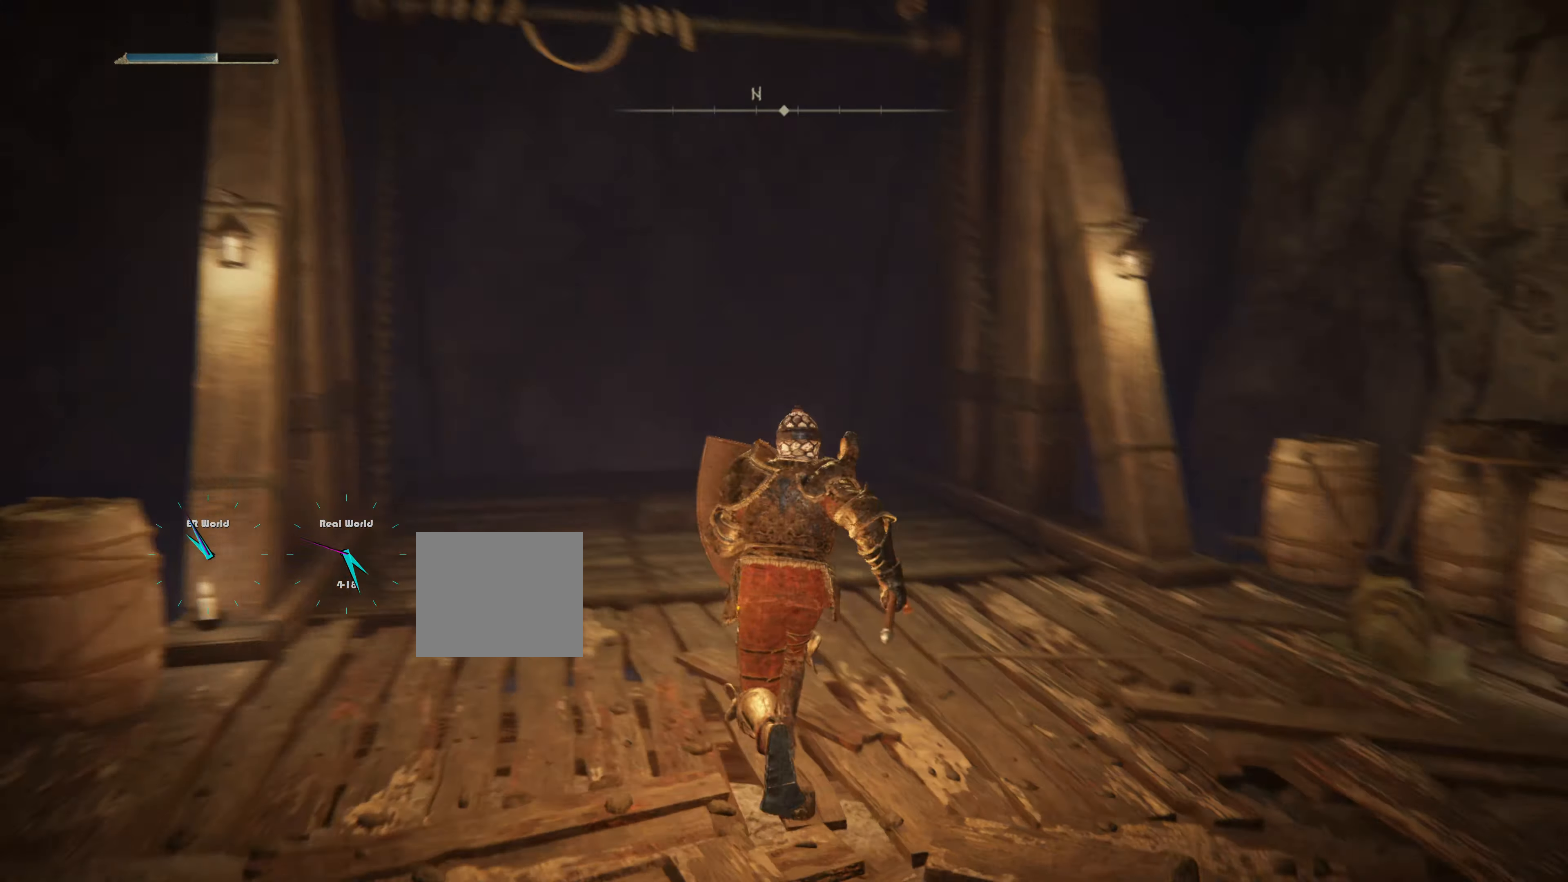
{"buttons": ["L1"], "left_stick": "center", "right_stick": "right", "events": [[117, "right_stick", "center"], [284, "left_stick", "center"], [284, "right_stick", "right"]]}
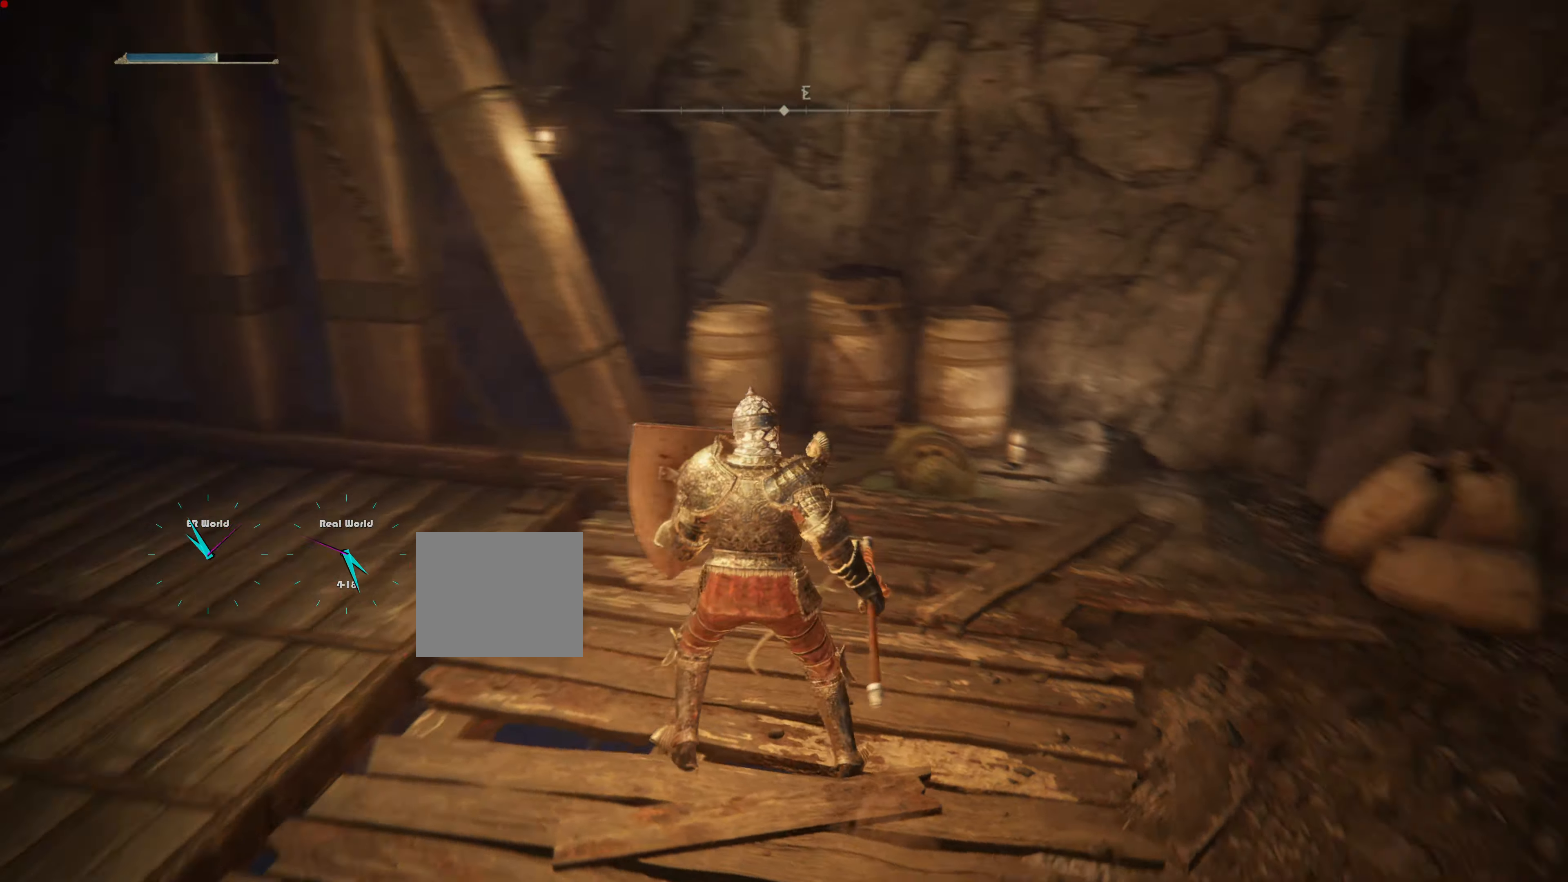
{"buttons": ["L1"], "left_stick": "center", "right_stick": "left", "events": [[67, "right_stick", "center"], [434, "right_stick", "left"]]}
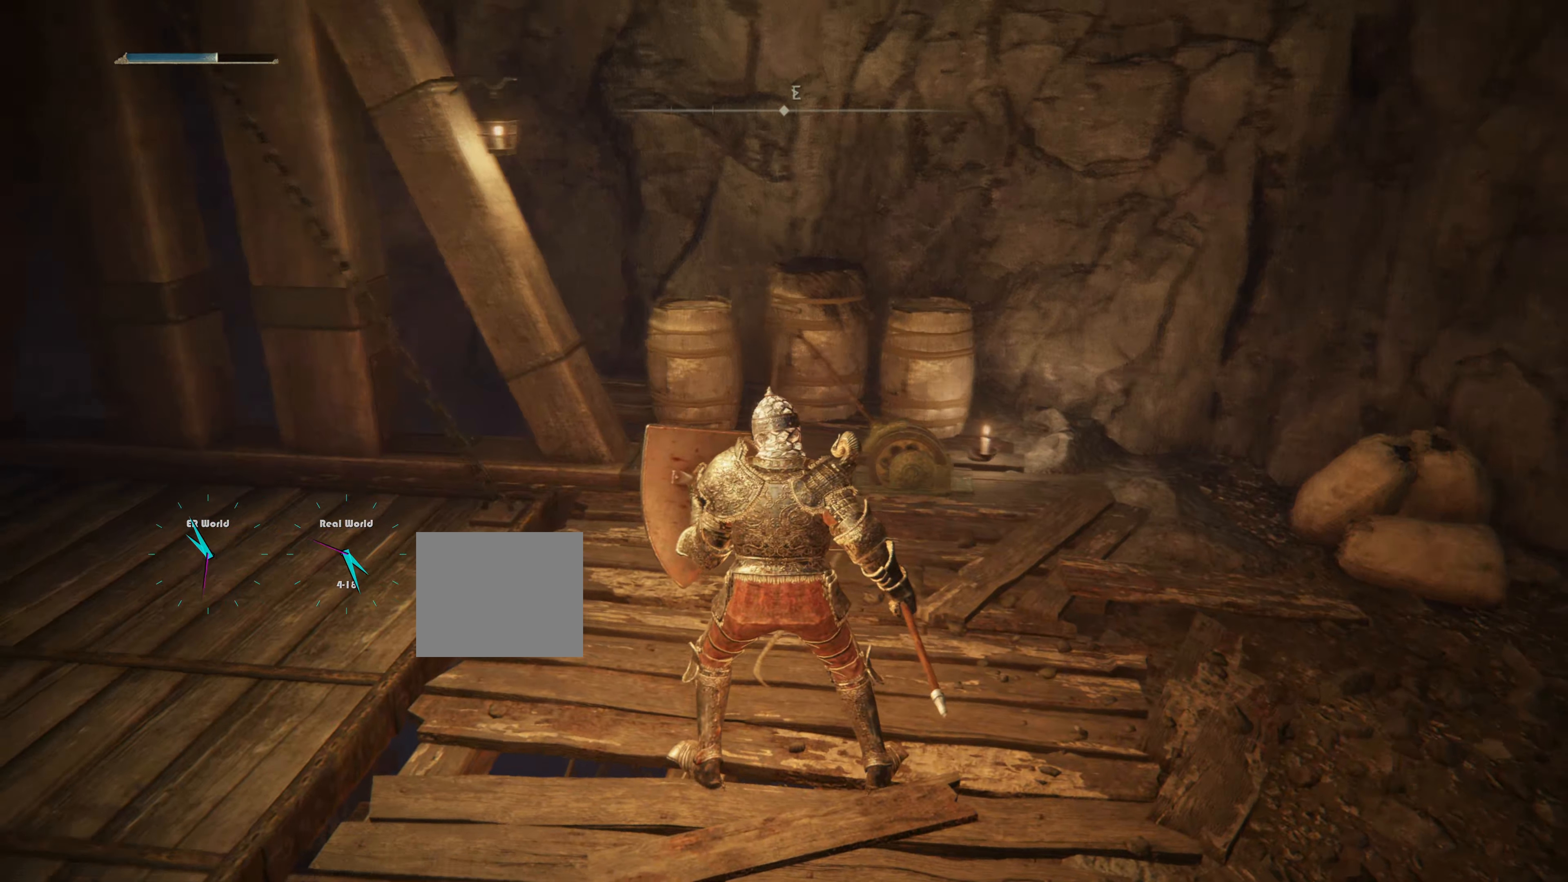
{"buttons": ["L1"], "left_stick": "center", "right_stick": "center", "events": [[201, "right_stick", "down-left"], [351, "right_stick", "center"]]}
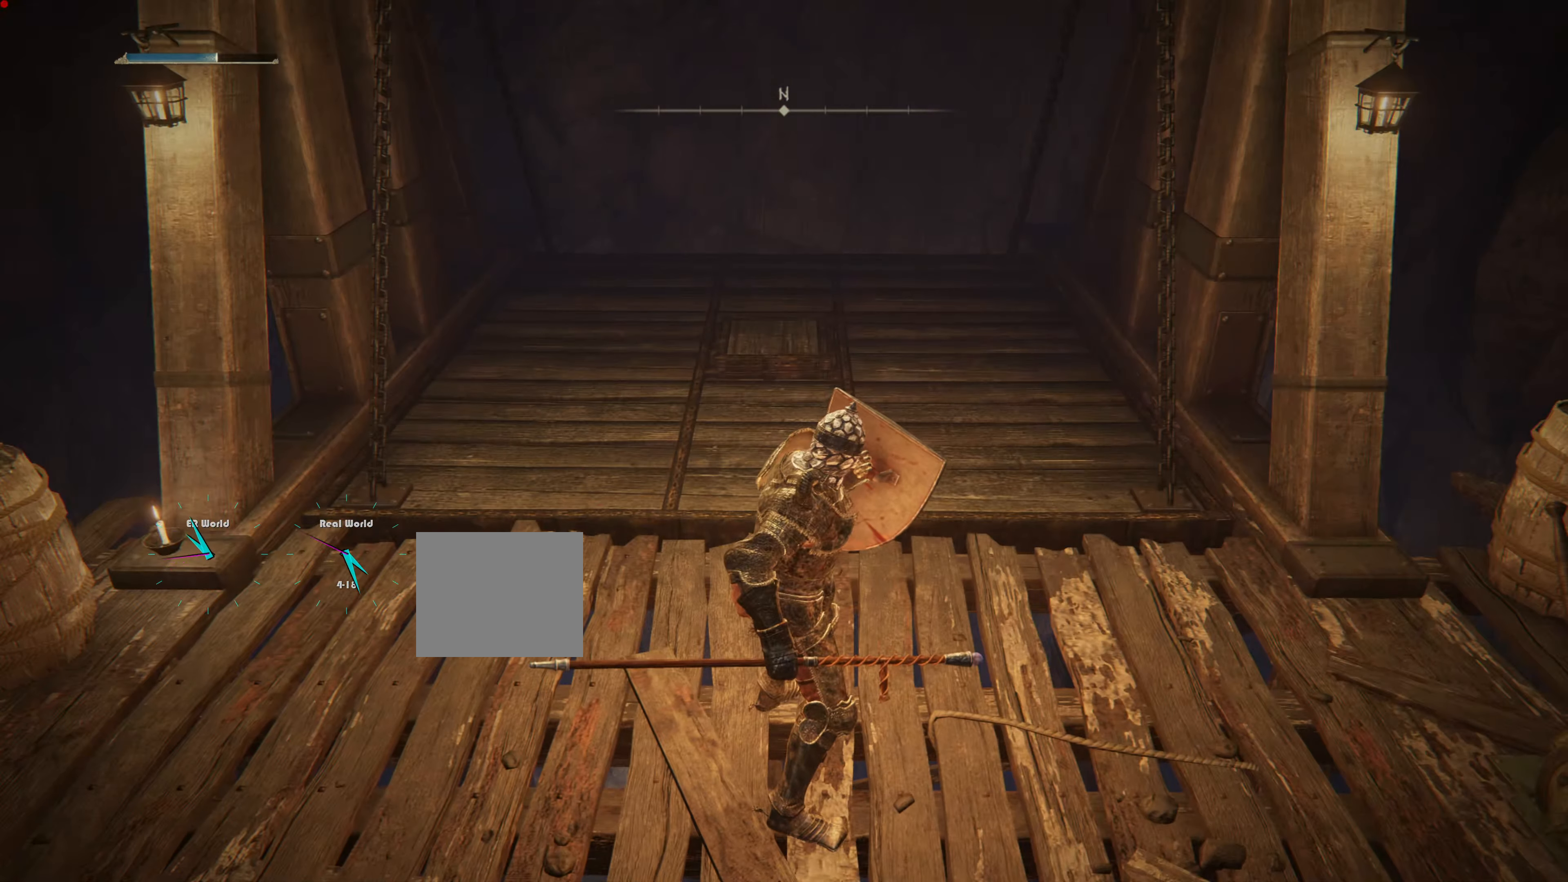
{"buttons": ["L1"], "left_stick": "up", "right_stick": "center", "events": [[100, "left_stick", "up"]]}
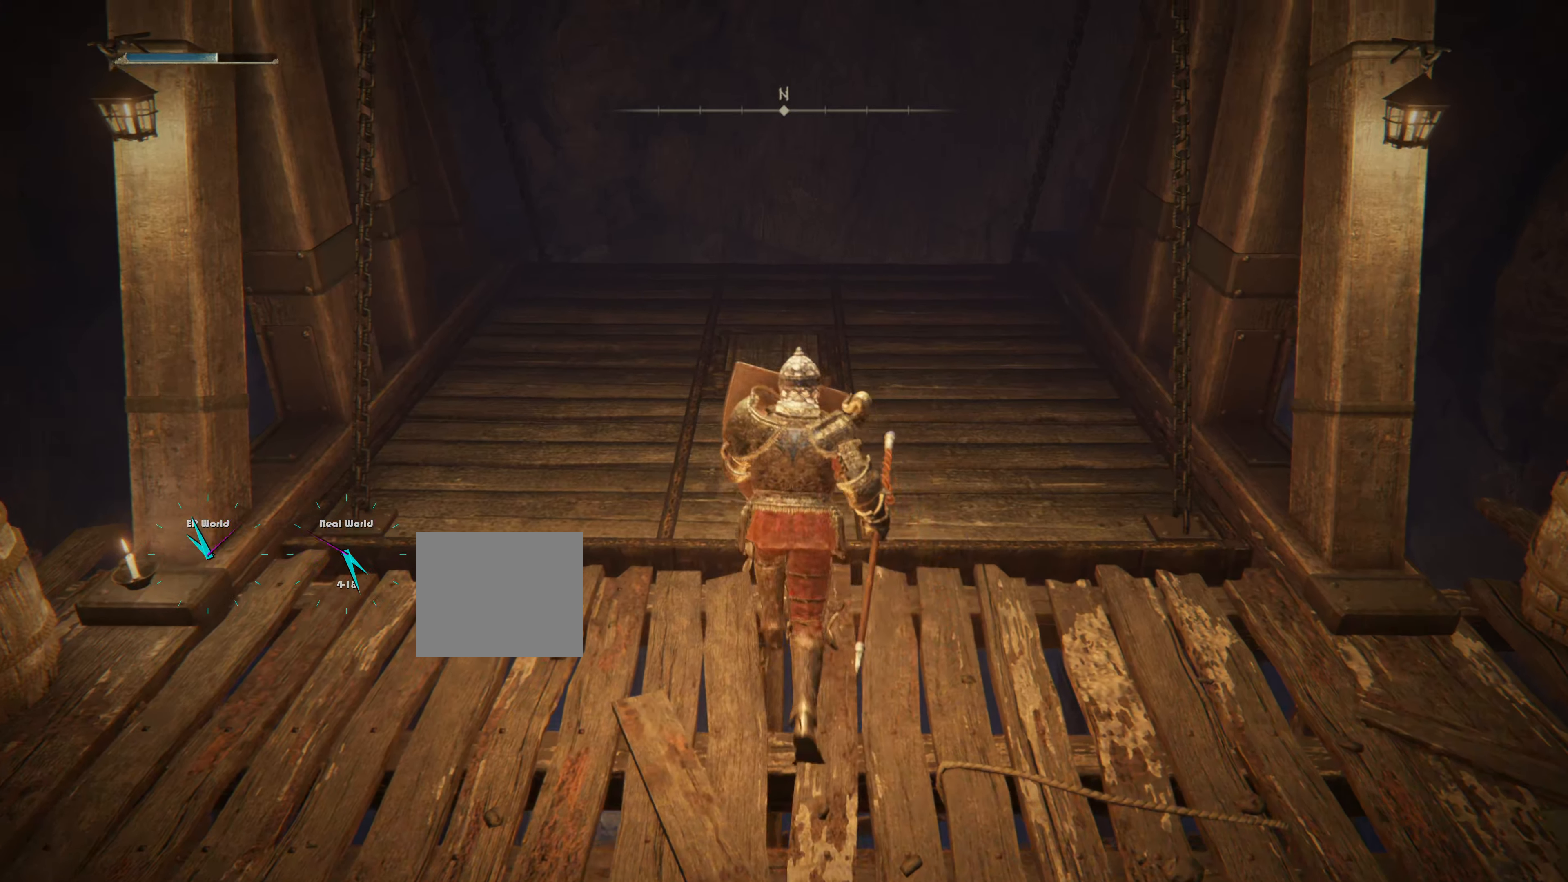
{"buttons": ["L1"], "left_stick": "up", "right_stick": "center", "events": []}